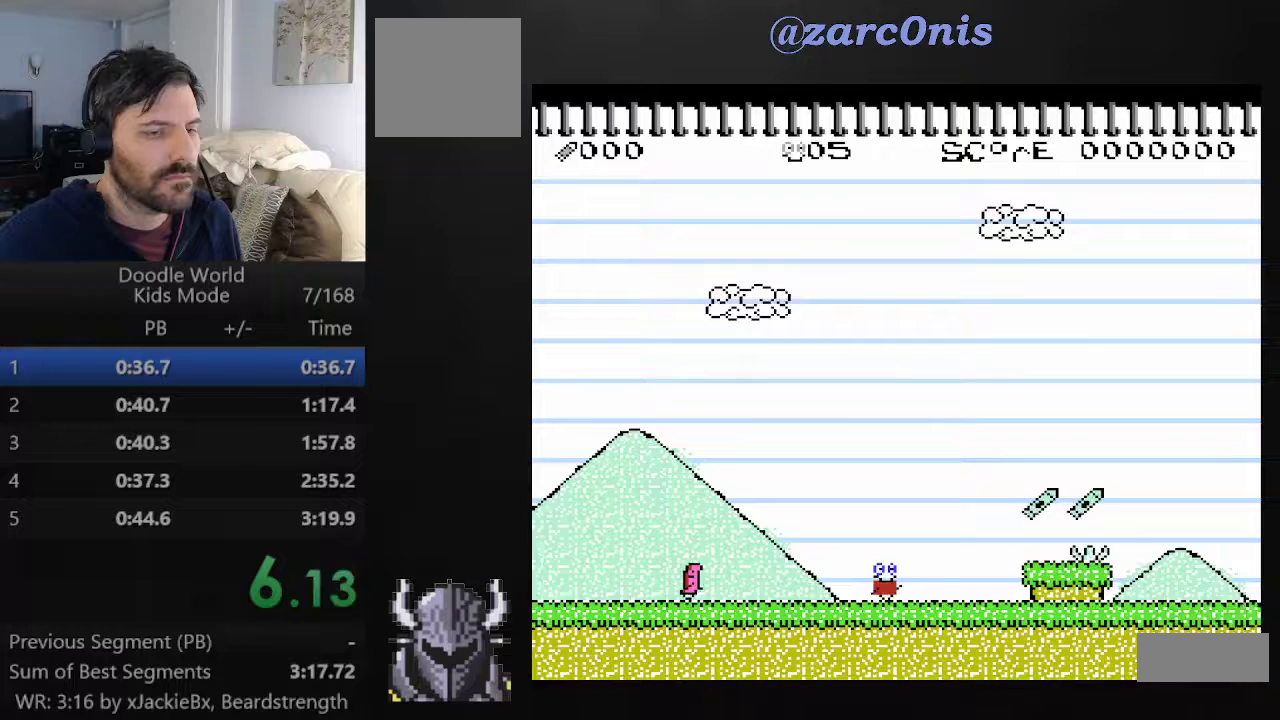
Gameplay with a controller (Xbox layout); each line is a JSON object with the inputs held at the frame after it. "events" lists button and stick changes between this image and that frame as [ms after this image, input, new state], when the widget could be followed in between. Not read: L3 R3 left_stick right_stick.
{"buttons": ["A", "DPAD_RIGHT"], "events": []}
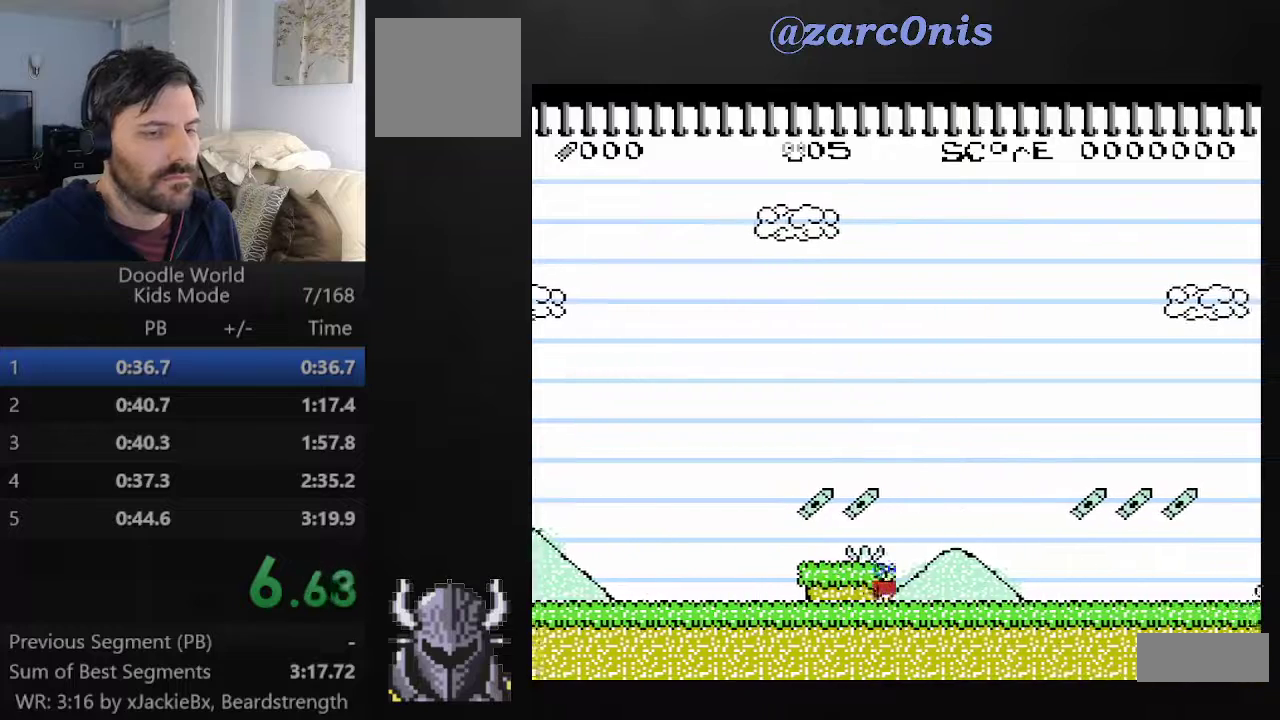
{"buttons": ["A", "DPAD_RIGHT"], "events": []}
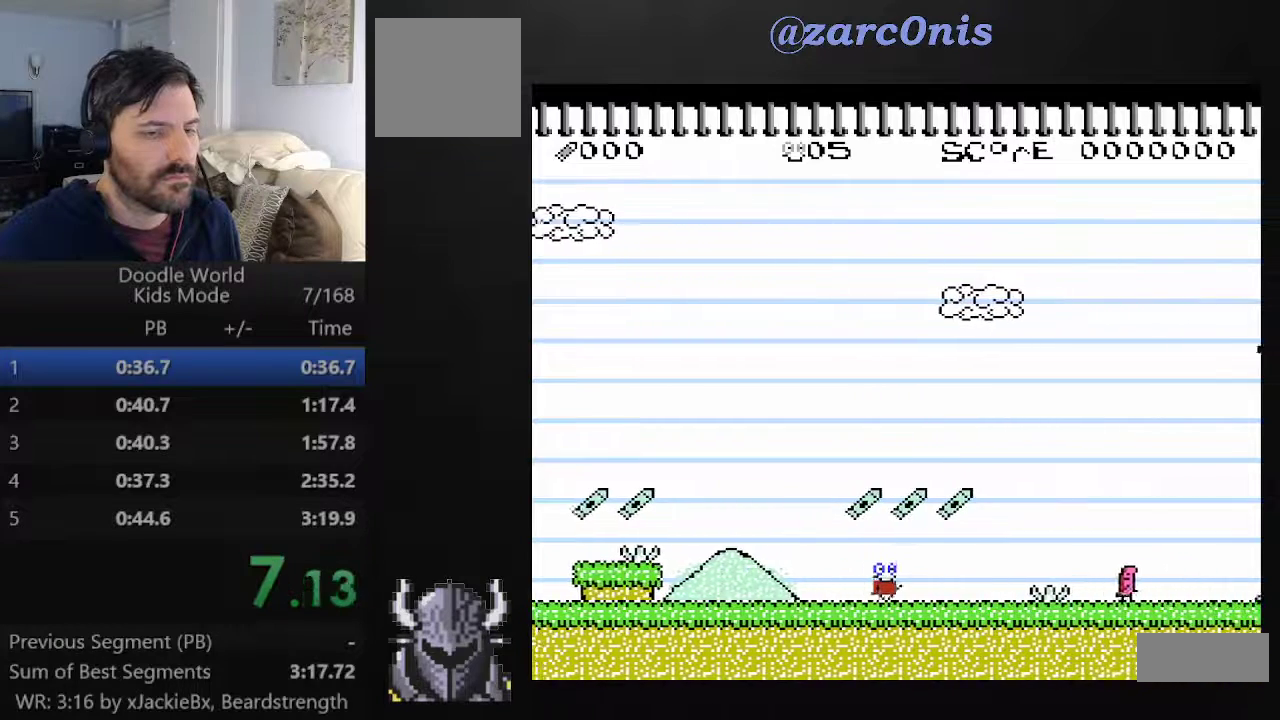
{"buttons": ["A", "DPAD_RIGHT"], "events": [[383, "B", "down"], [483, "B", "up"]]}
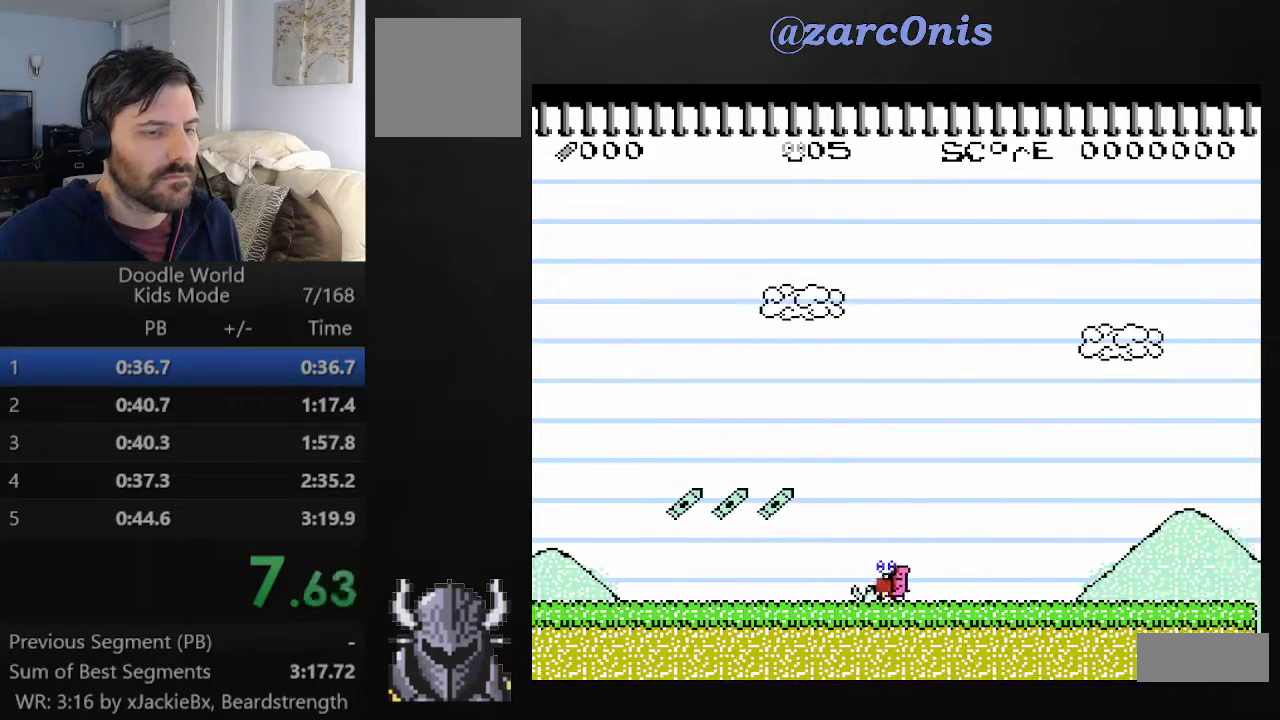
{"buttons": [], "events": [[183, "DPAD_RIGHT", "up"], [217, "A", "up"]]}